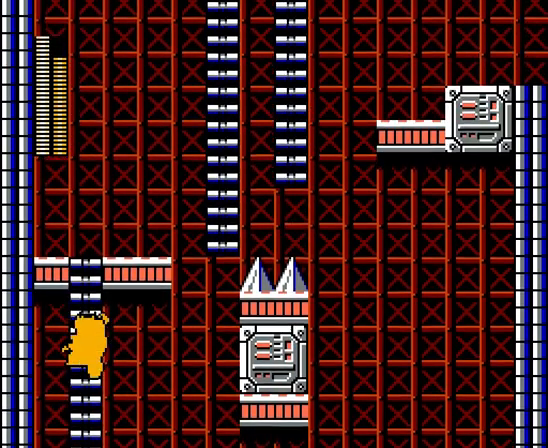
Gameplay with a controller (Nintendo layout); each line is a JSON object with the inputs held at the frame after it. "events" lists button and stick changes between this image and that frame as [ms after this image, input, new state], when the widget could be followed in between. Not read: A B DPAD_RIGHT L3 R3 X.
{"buttons": ["DPAD_UP"], "events": []}
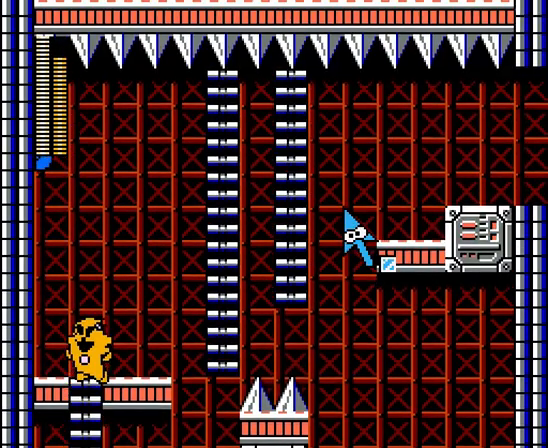
{"buttons": ["DPAD_UP"], "events": []}
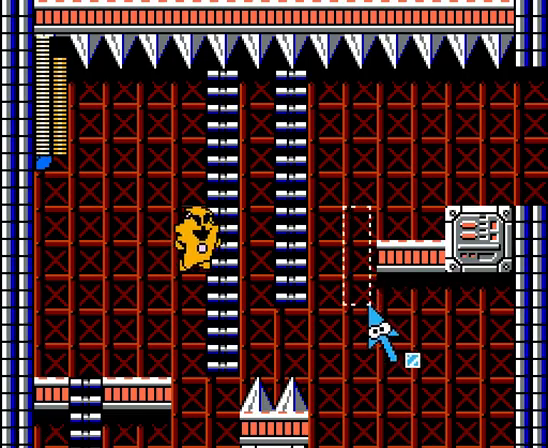
{"buttons": [], "events": [[200, "DPAD_UP", "up"]]}
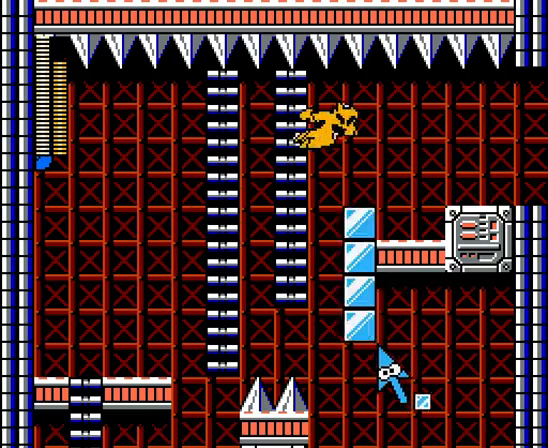
{"buttons": [], "events": []}
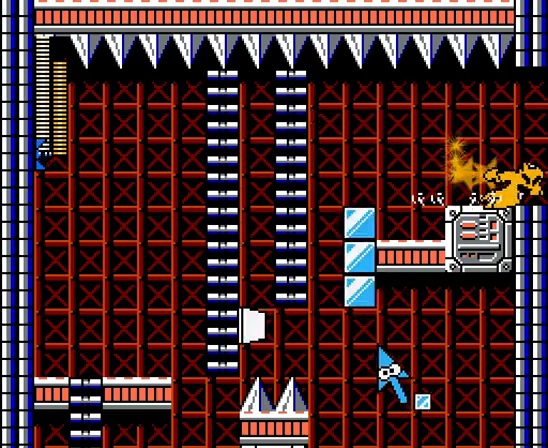
{"buttons": [], "events": []}
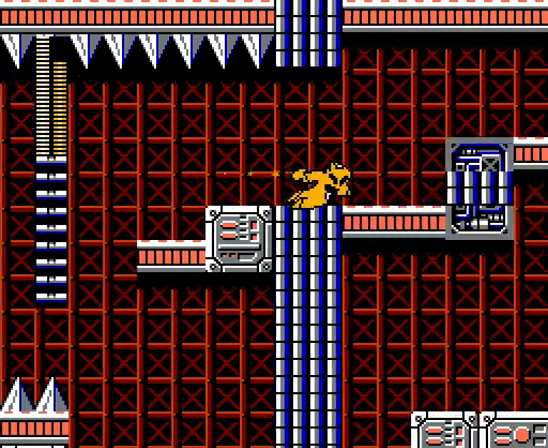
{"buttons": [], "events": []}
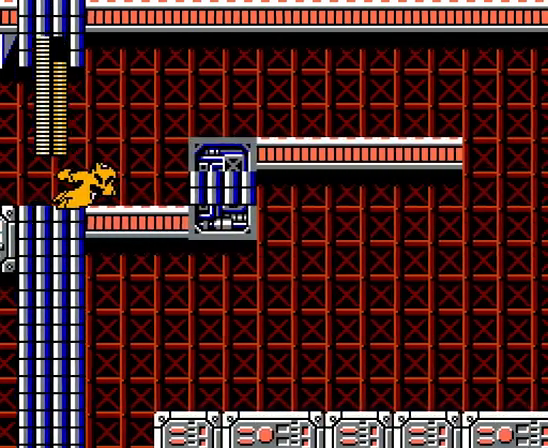
{"buttons": [], "events": []}
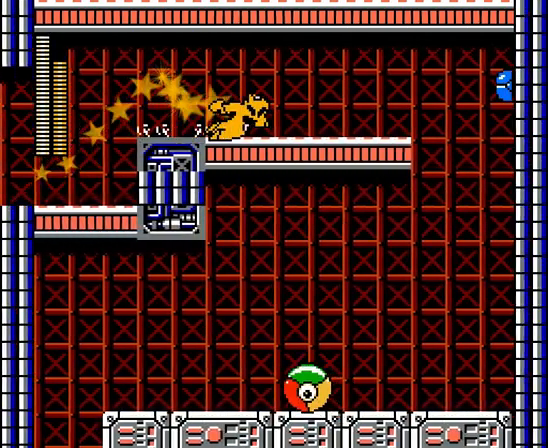
{"buttons": ["DPAD_LEFT"], "events": [[433, "DPAD_LEFT", "down"]]}
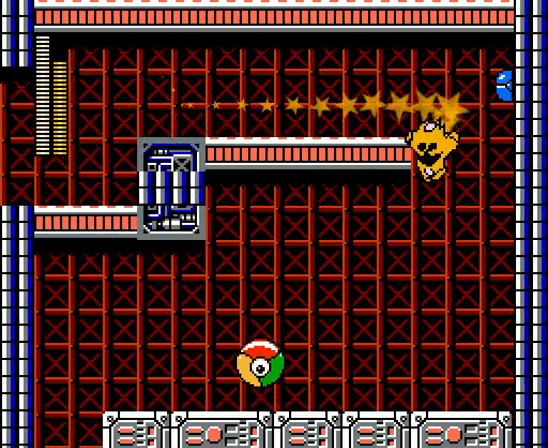
{"buttons": ["DPAD_LEFT"], "events": []}
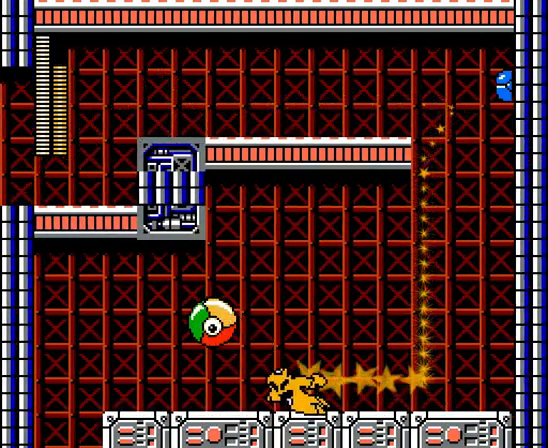
{"buttons": [], "events": [[467, "DPAD_LEFT", "up"]]}
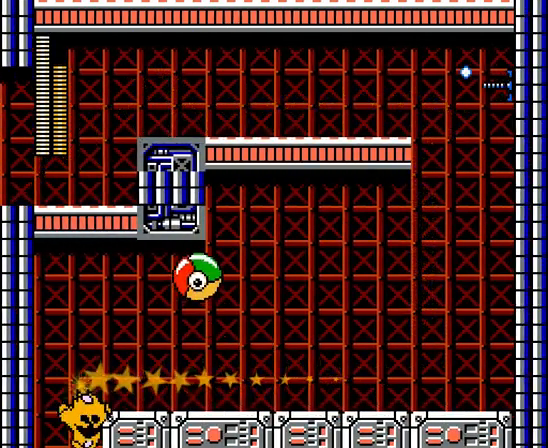
{"buttons": [], "events": []}
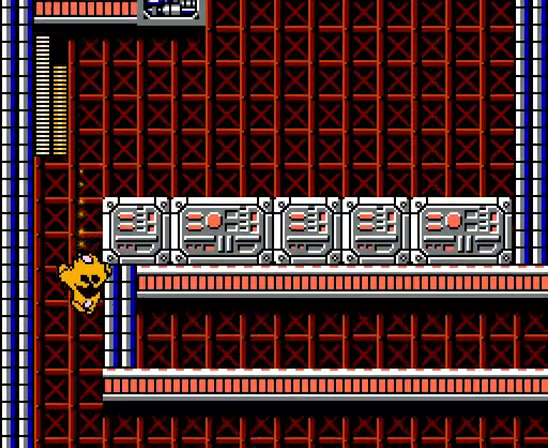
{"buttons": [], "events": []}
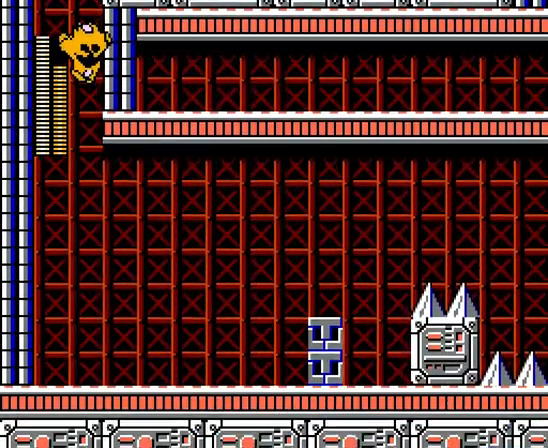
{"buttons": [], "events": []}
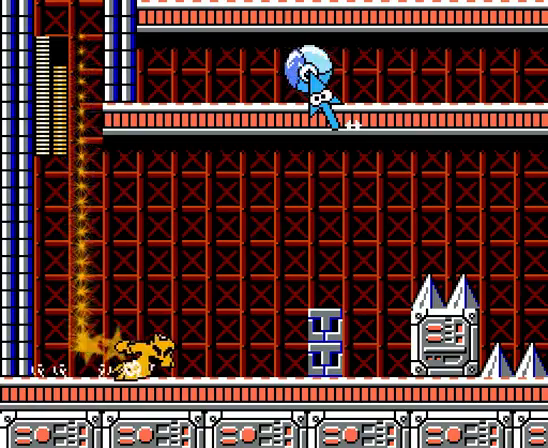
{"buttons": [], "events": []}
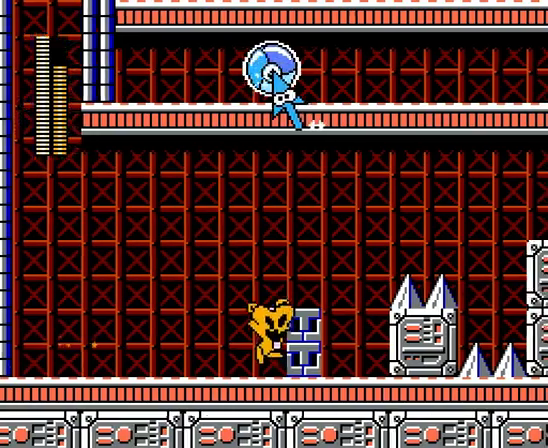
{"buttons": [], "events": []}
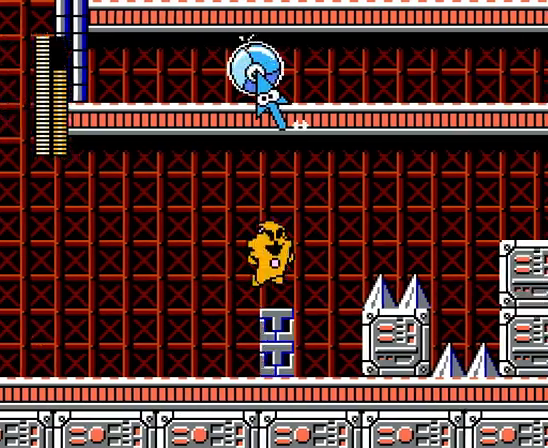
{"buttons": [], "events": []}
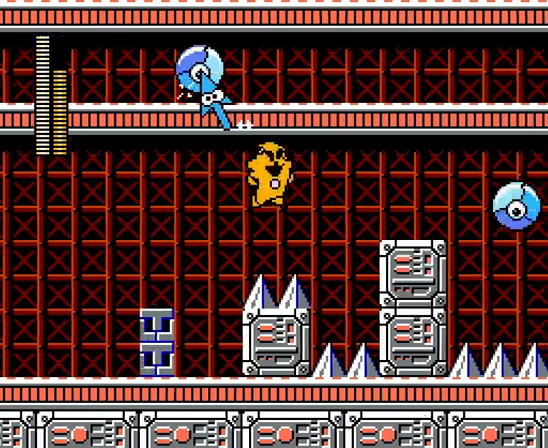
{"buttons": ["Y"], "events": [[467, "Y", "down"]]}
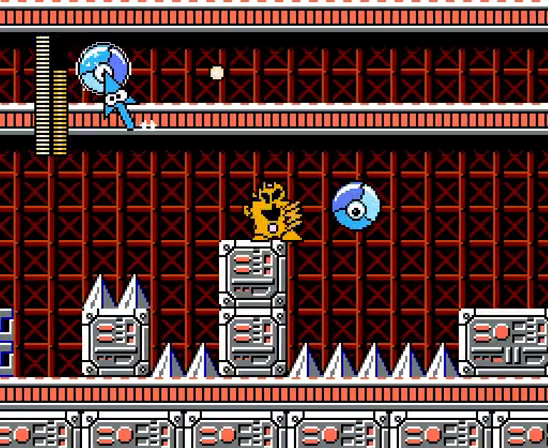
{"buttons": [], "events": [[67, "Y", "up"], [133, "Y", "down"], [233, "Y", "up"]]}
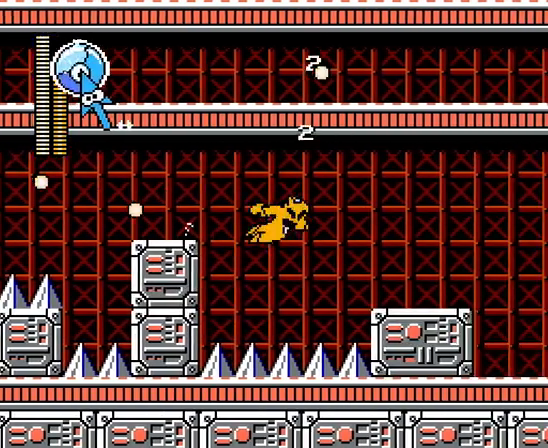
{"buttons": [], "events": []}
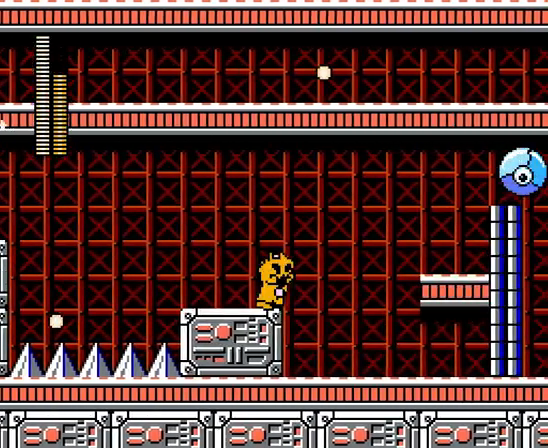
{"buttons": ["Y"], "events": [[267, "Y", "down"]]}
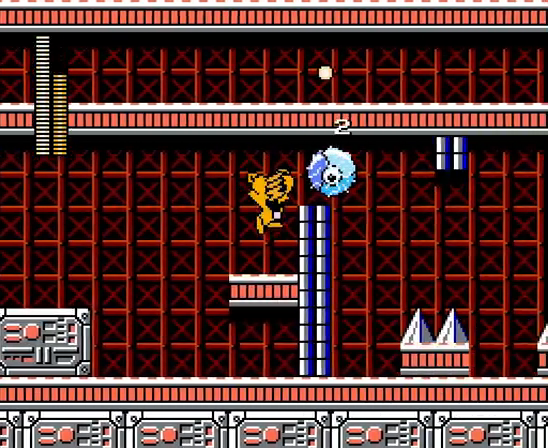
{"buttons": [], "events": [[133, "Y", "up"]]}
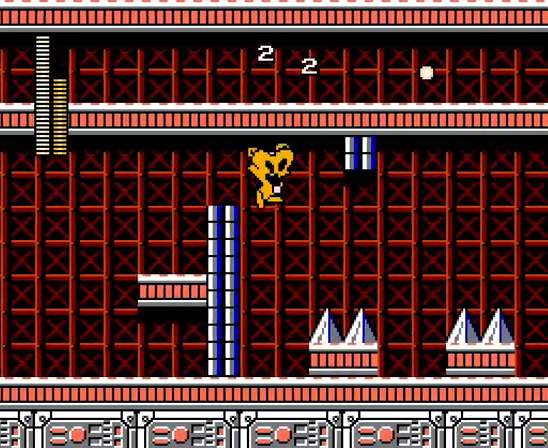
{"buttons": [], "events": []}
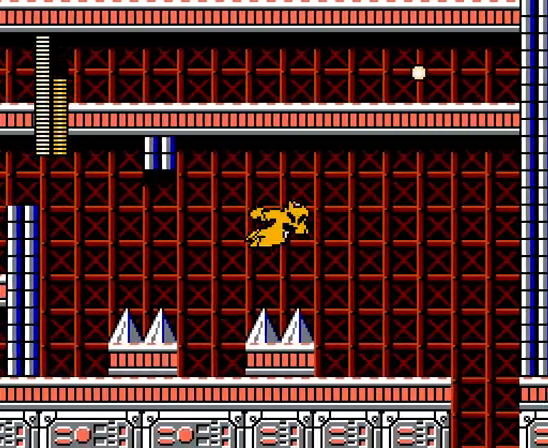
{"buttons": [], "events": []}